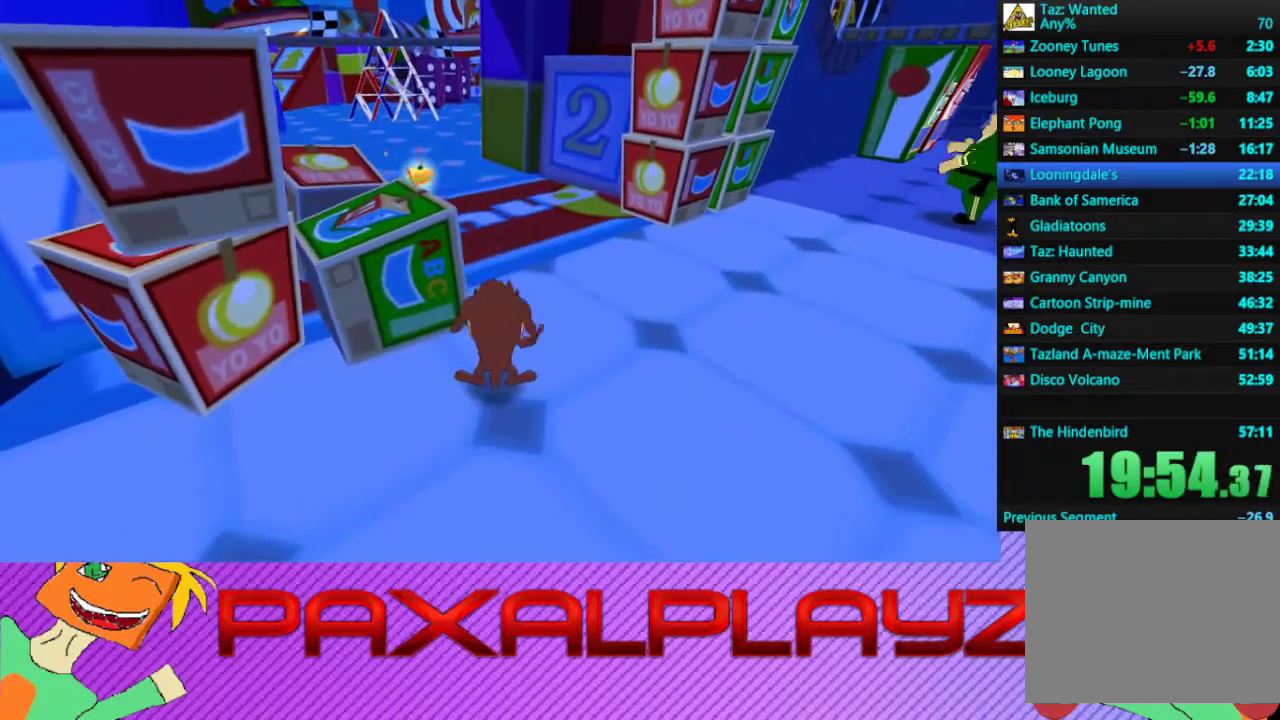
Gameplay with a controller (PlayStation layout); each line is a JSON object with the inputs held at the frame after it. "events" lists button and stick changes between this image and that frame as [ms after this image, input, new state], when the widget could be followed in between. Not read: R3 right_stick.
{"buttons": ["CIRCLE"], "left_stick": "up", "events": []}
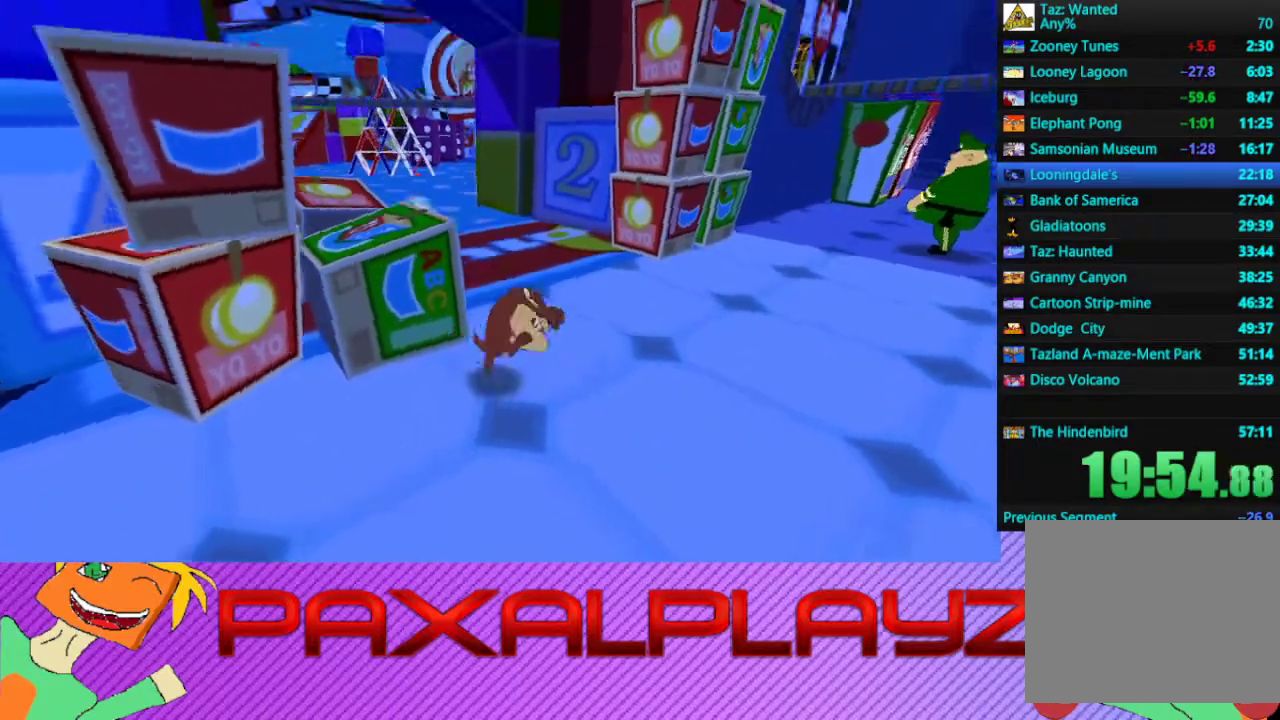
{"buttons": ["CIRCLE"], "left_stick": "up", "events": [[67, "R2", "down"], [233, "R2", "up"]]}
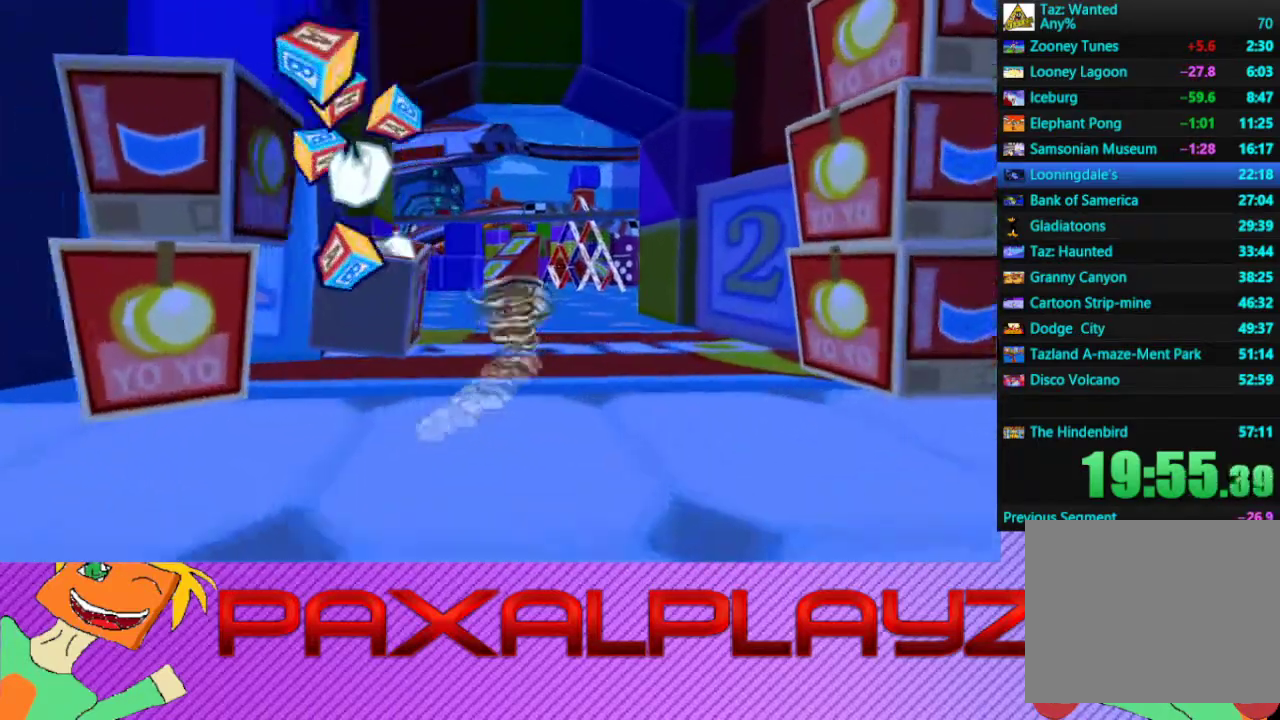
{"buttons": ["CIRCLE"], "left_stick": "left", "events": [[167, "left_stick", "up-left"], [233, "left_stick", "left"]]}
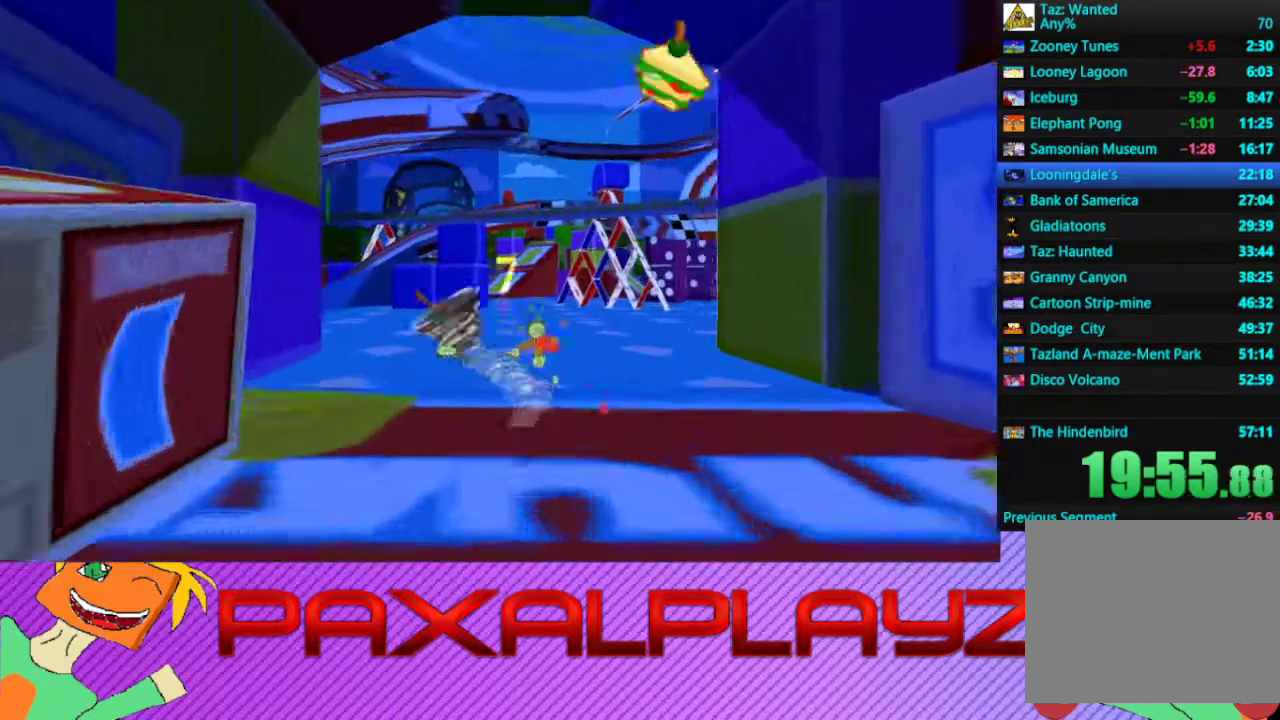
{"buttons": ["CIRCLE"], "left_stick": "left", "events": [[33, "left_stick", "up-left"], [233, "left_stick", "left"]]}
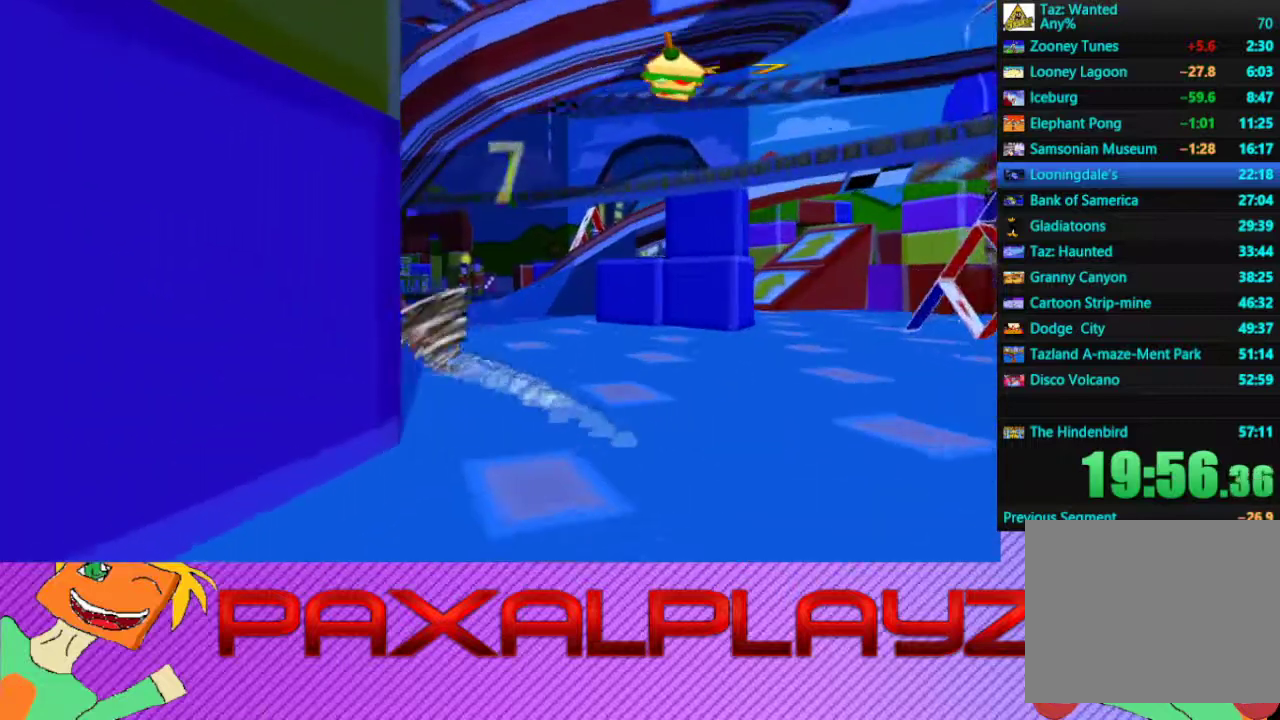
{"buttons": ["CIRCLE"], "left_stick": "up-left", "events": [[100, "left_stick", "up-left"], [333, "left_stick", "left"], [500, "left_stick", "up-left"]]}
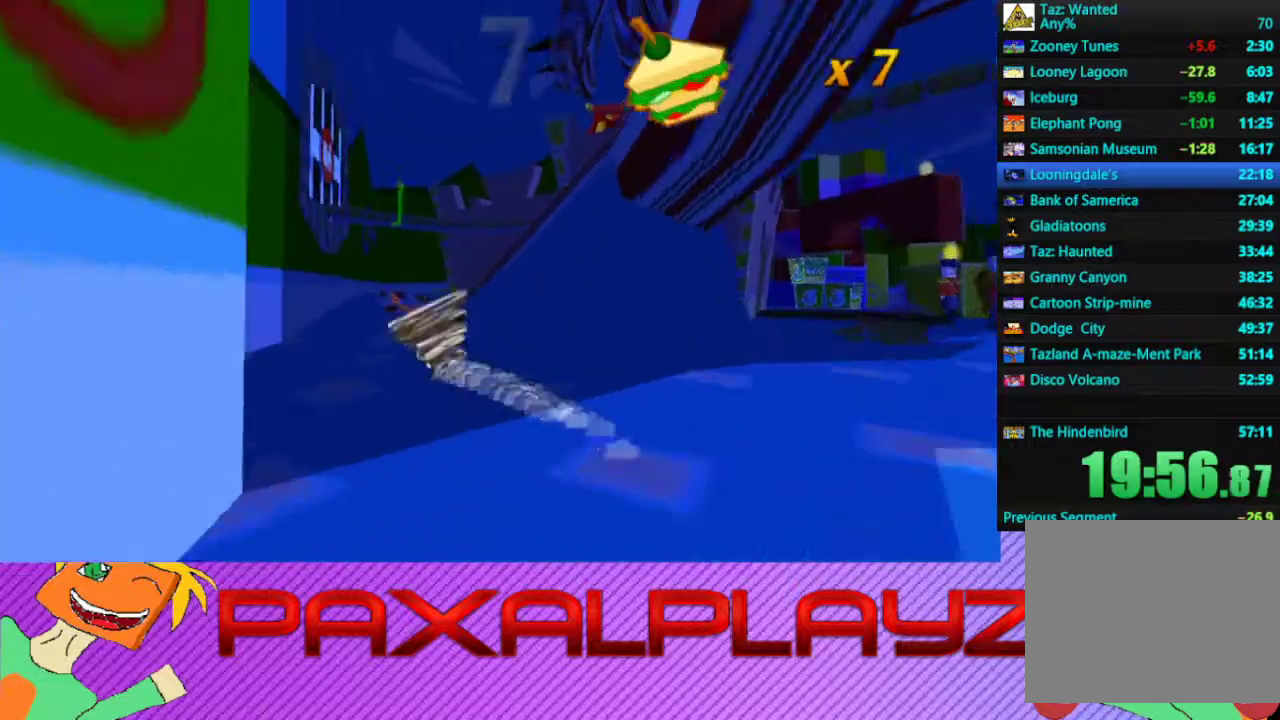
{"buttons": [], "left_stick": "up", "events": [[100, "left_stick", "up"], [267, "CIRCLE", "up"], [267, "CROSS", "down"], [300, "left_stick", "up-left"], [433, "CROSS", "up"], [433, "left_stick", "up"]]}
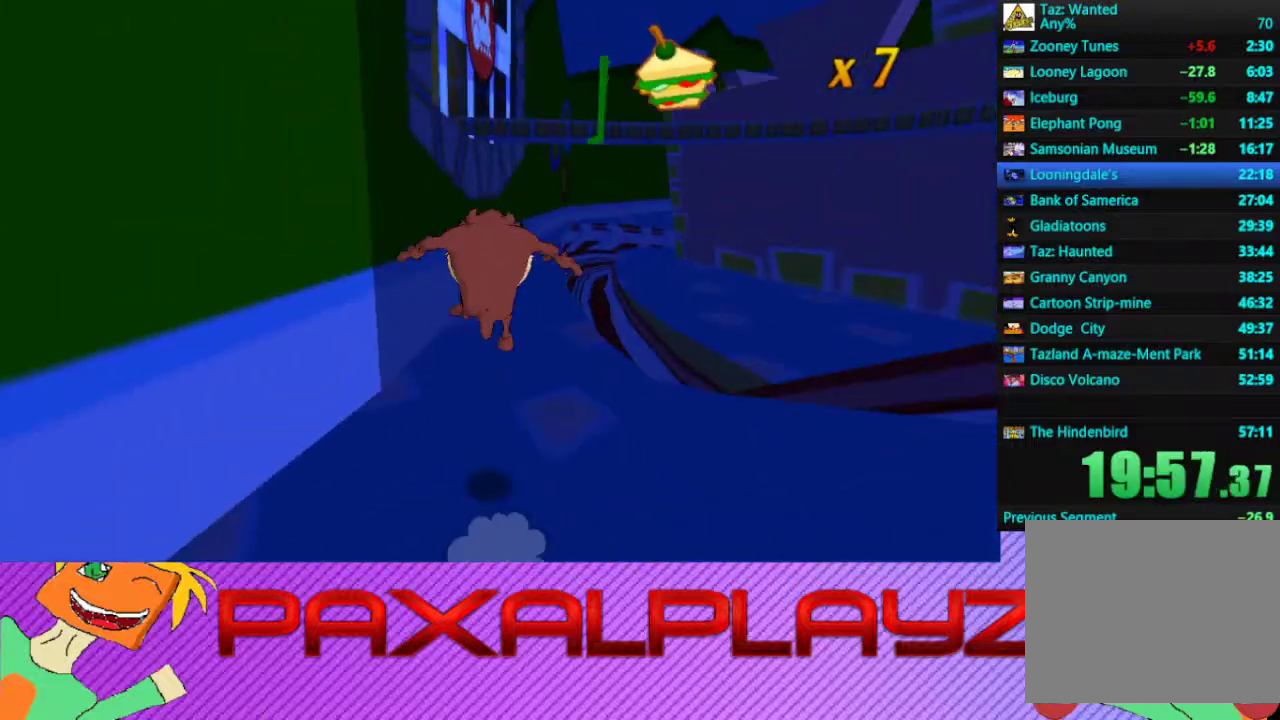
{"buttons": [], "left_stick": "center", "events": [[100, "L2", "down"], [233, "L2", "up"], [333, "left_stick", "center"]]}
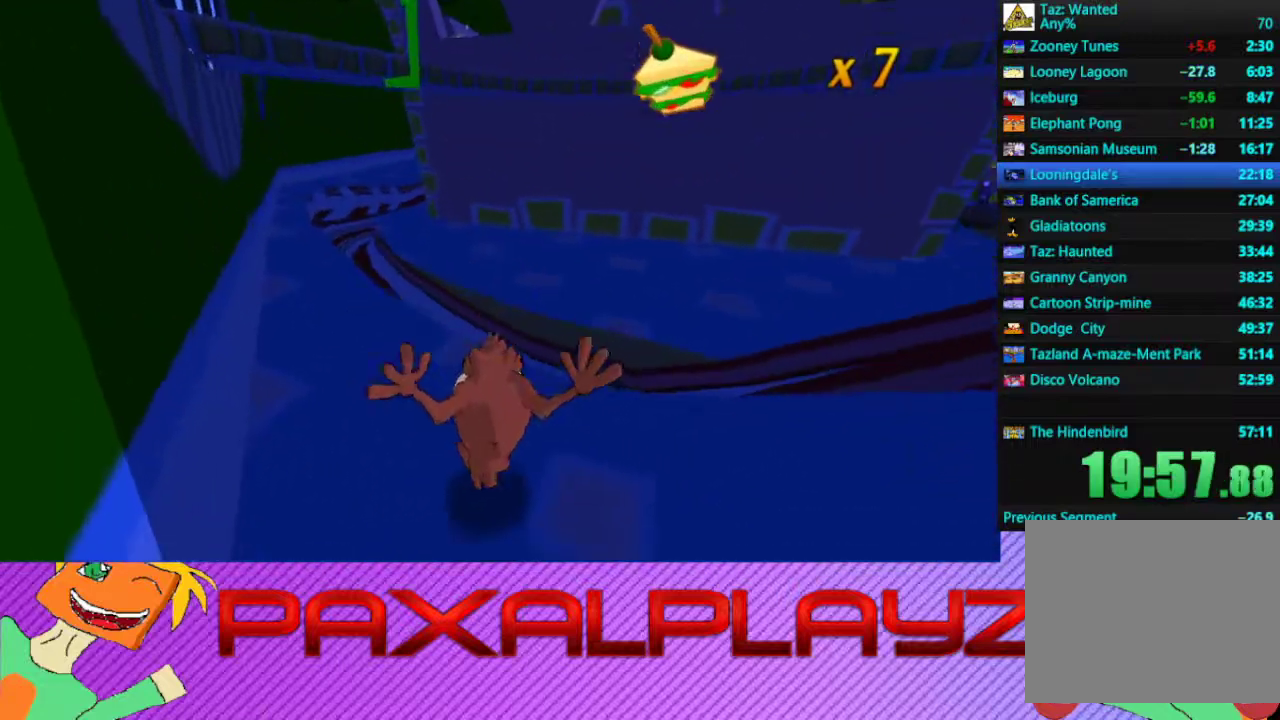
{"buttons": ["R1"], "left_stick": "center", "events": [[100, "left_stick", "up"], [167, "R1", "down"], [267, "left_stick", "center"]]}
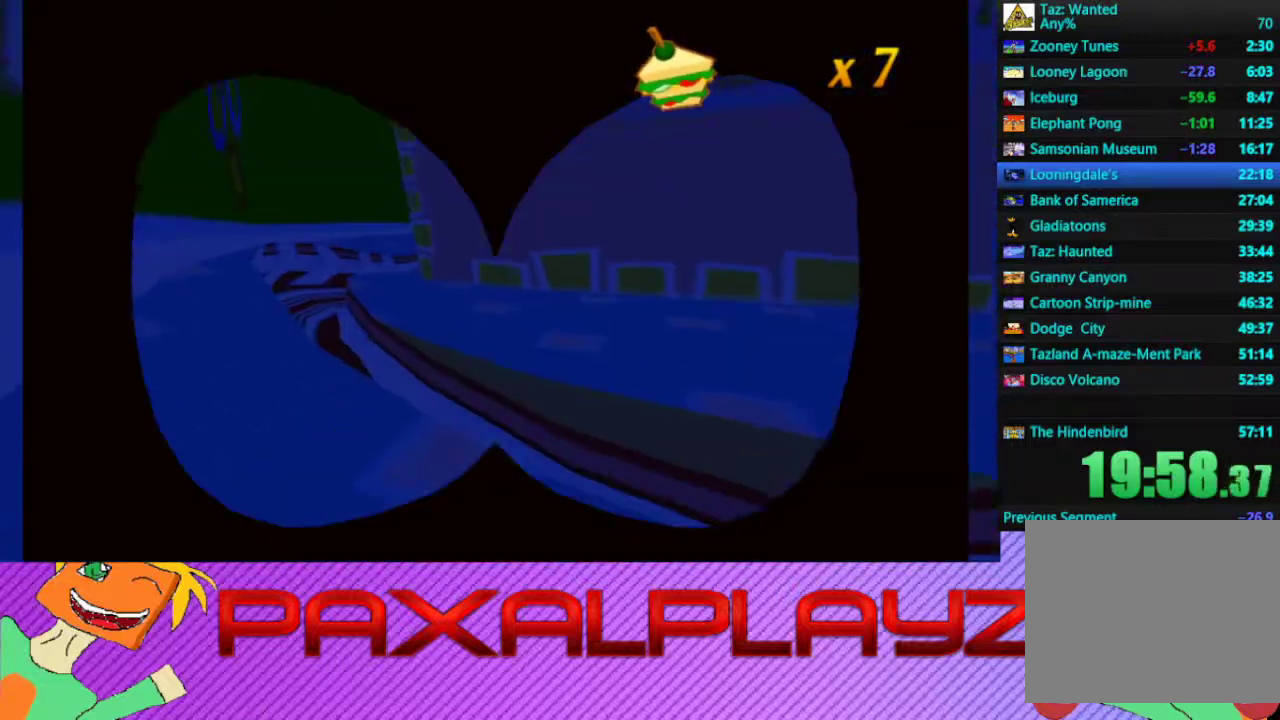
{"buttons": ["R1"], "left_stick": "down", "events": [[167, "left_stick", "right"], [267, "left_stick", "down-right"], [367, "left_stick", "down"]]}
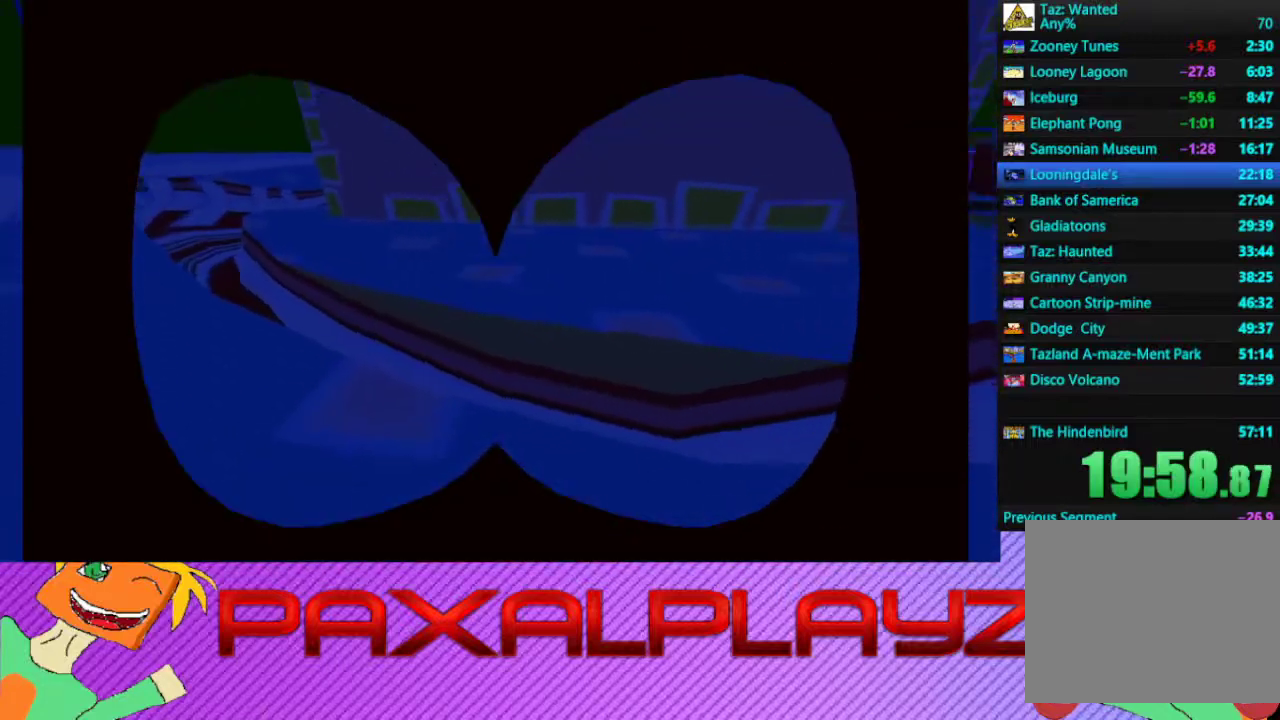
{"buttons": ["R1"], "left_stick": "center", "events": [[333, "left_stick", "center"]]}